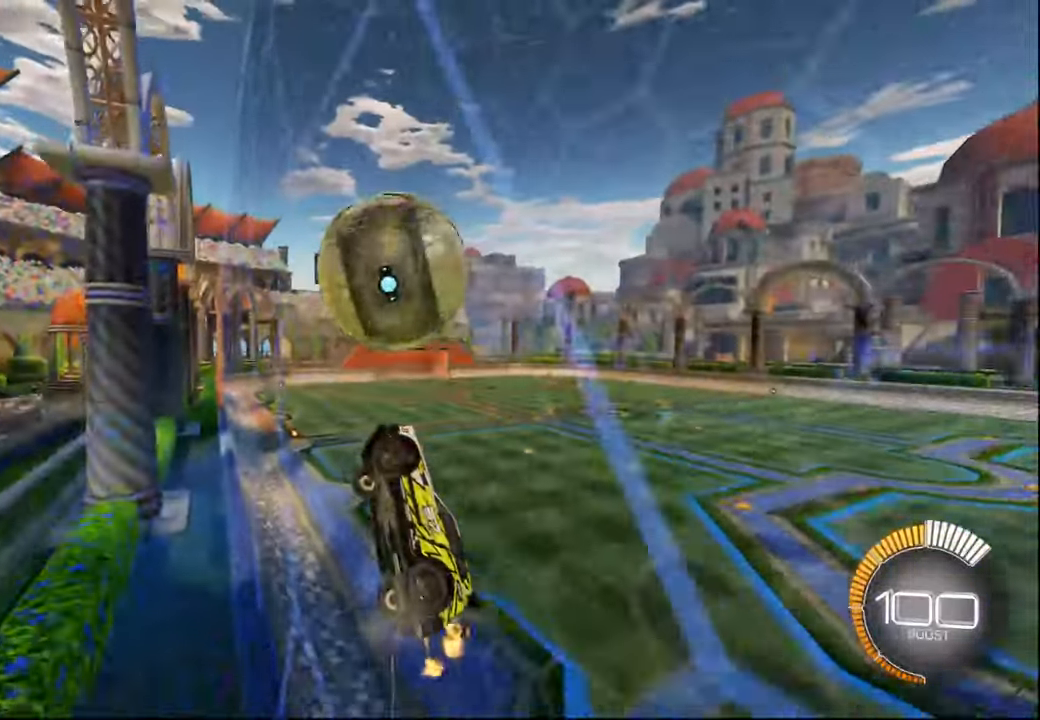
Gameplay with a controller (PlayStation layout); each line is a JSON object with the inputs held at the frame after it. "events" lists button and stick changes between this image and that frame as [ms after this image, input, new state], when the widget could be followed in between.
{"buttons": ["R2"], "left_stick": "center", "right_stick": "center", "events": [[17, "left_stick", "center"], [400, "R1", "up"]]}
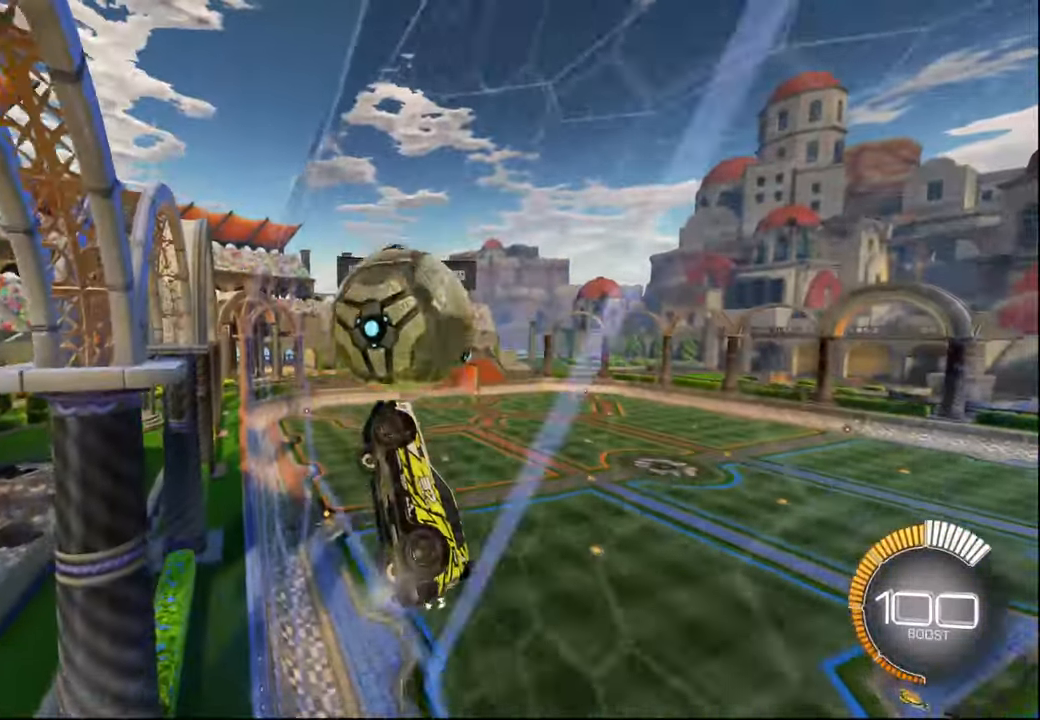
{"buttons": ["R2"], "left_stick": "right", "right_stick": "center", "events": [[100, "L2", "down"], [100, "left_stick", "right"], [200, "L2", "up"], [267, "left_stick", "center"], [367, "left_stick", "right"]]}
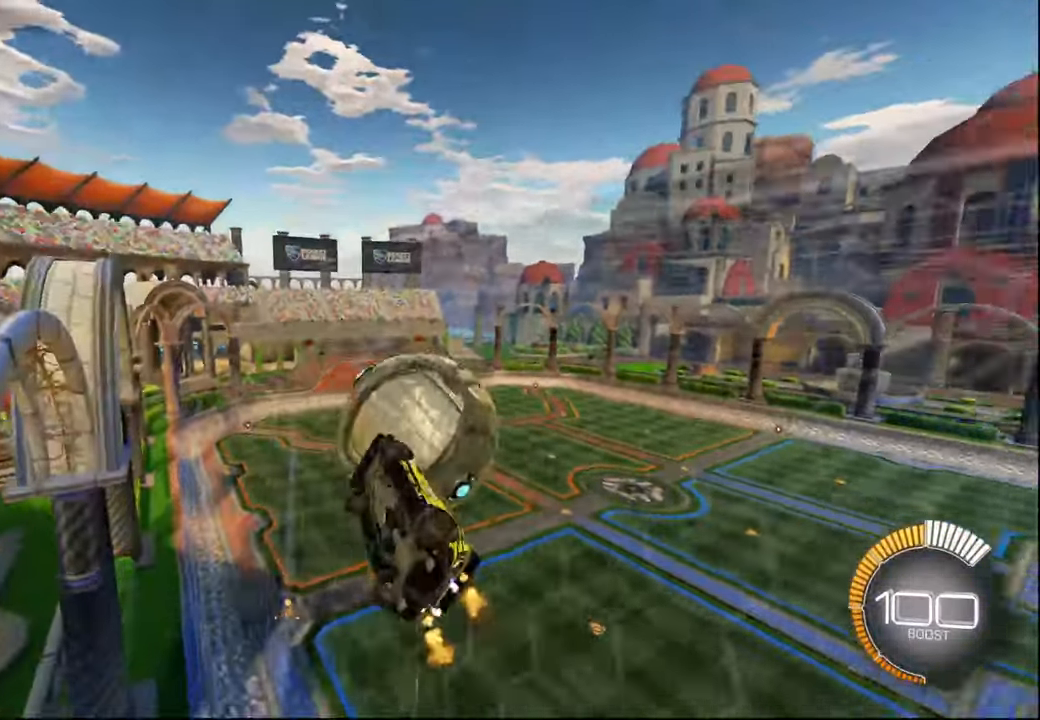
{"buttons": ["R2"], "left_stick": "down", "right_stick": "center", "events": [[50, "CROSS", "down"], [50, "left_stick", "down-right"], [100, "L1", "down"], [250, "left_stick", "down"], [267, "CROSS", "up"], [450, "L1", "up"]]}
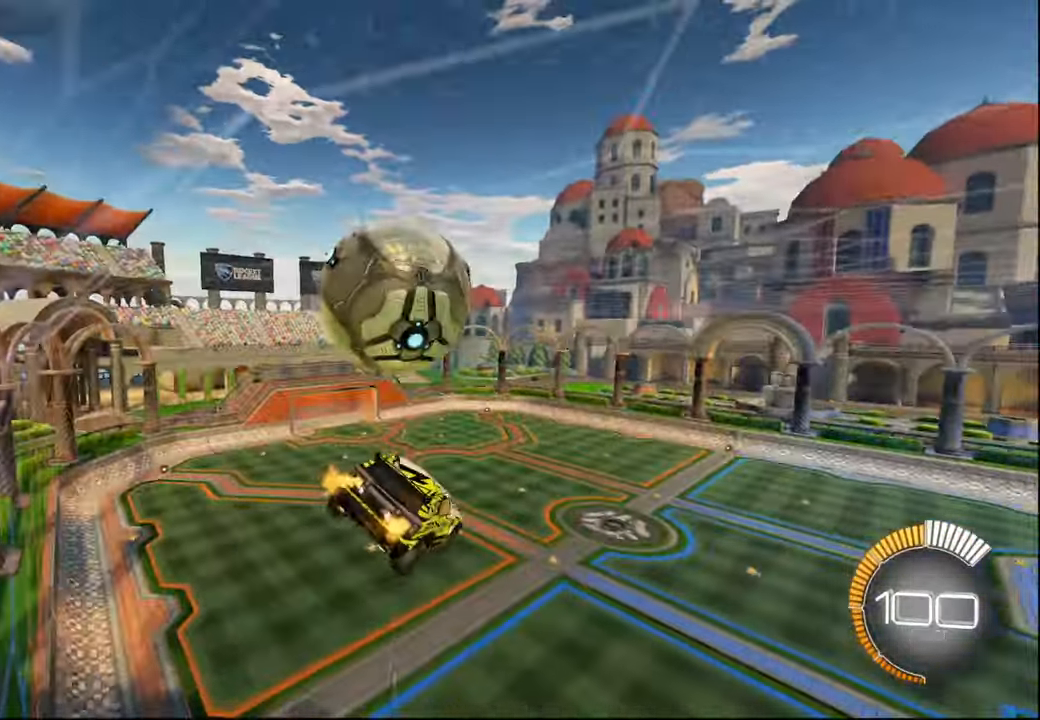
{"buttons": ["R1", "R2"], "left_stick": "right", "right_stick": "center", "events": [[150, "left_stick", "down-right"], [167, "R1", "down"], [300, "left_stick", "right"]]}
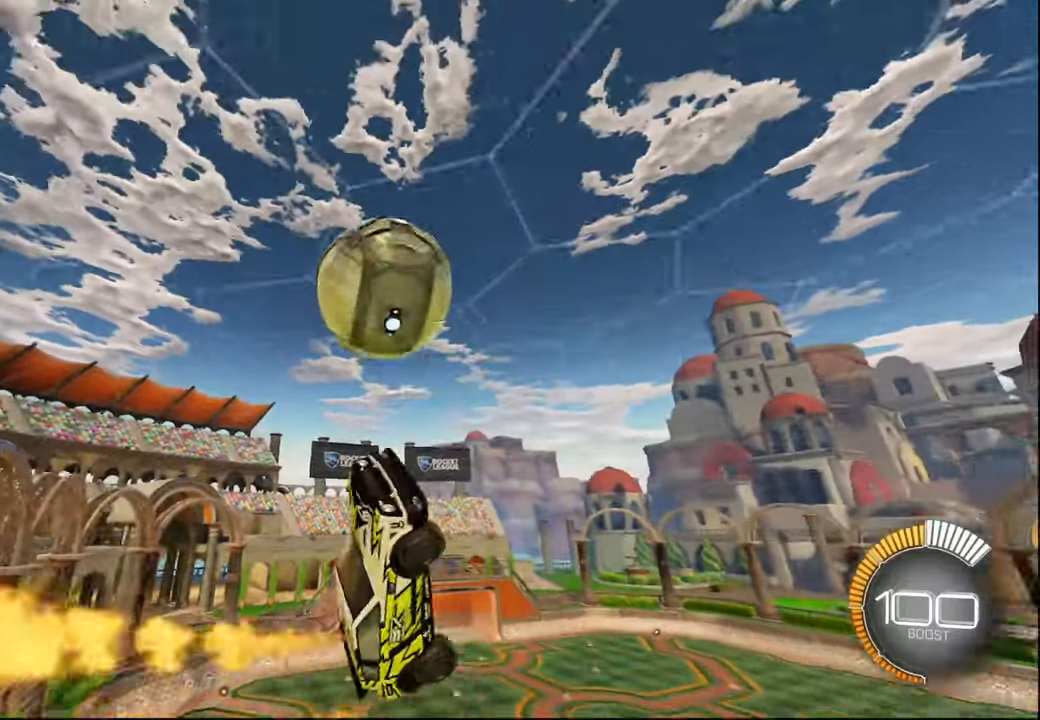
{"buttons": ["CROSS", "R2"], "left_stick": "down", "right_stick": "center", "events": [[184, "R1", "up"], [384, "left_stick", "down"], [434, "CROSS", "down"]]}
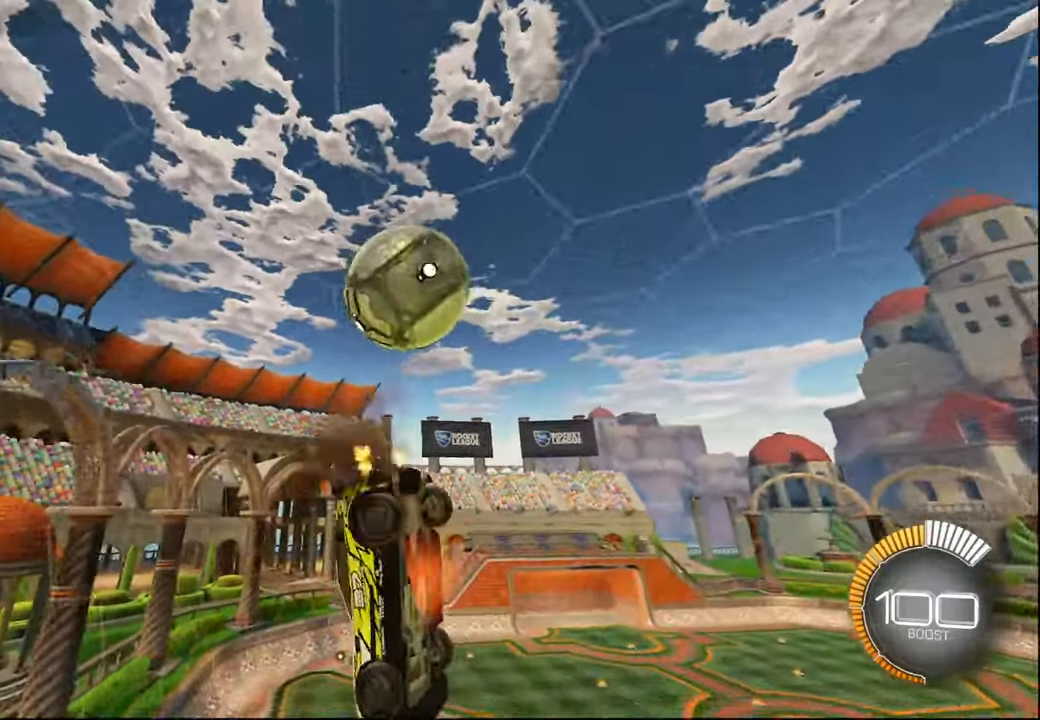
{"buttons": ["R2"], "left_stick": "down-right", "right_stick": "center", "events": [[50, "CROSS", "up"], [117, "left_stick", "up-right"], [334, "left_stick", "down-right"]]}
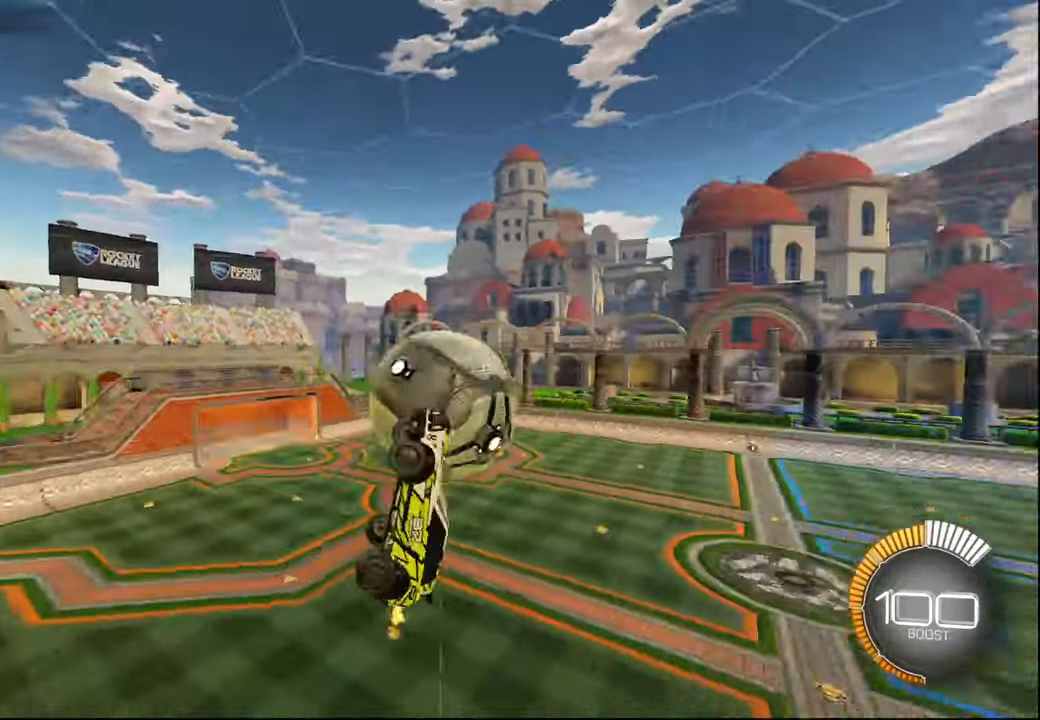
{"buttons": ["R1", "R2"], "left_stick": "up-left", "right_stick": "center", "events": [[84, "L1", "down"], [100, "left_stick", "up-right"], [150, "R1", "down"], [150, "left_stick", "up"], [250, "R1", "up"], [284, "L1", "up"], [367, "L1", "down"], [450, "R1", "down"], [484, "L1", "up"], [484, "left_stick", "up-left"]]}
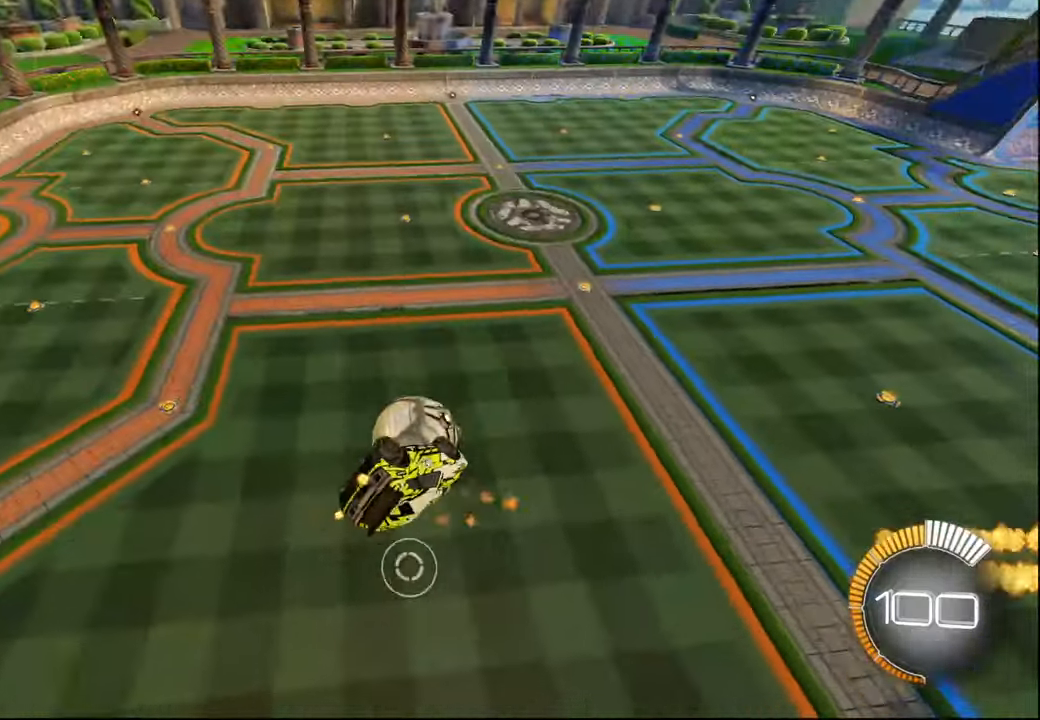
{"buttons": ["R1"], "left_stick": "left", "right_stick": "center", "events": [[17, "R1", "up"], [100, "L1", "down"], [150, "R2", "up"], [167, "R1", "down"], [200, "L1", "up"], [234, "R1", "up"], [334, "R1", "down"], [367, "L1", "down"], [417, "R1", "up"], [434, "L1", "up"], [450, "left_stick", "left"], [500, "R1", "down"]]}
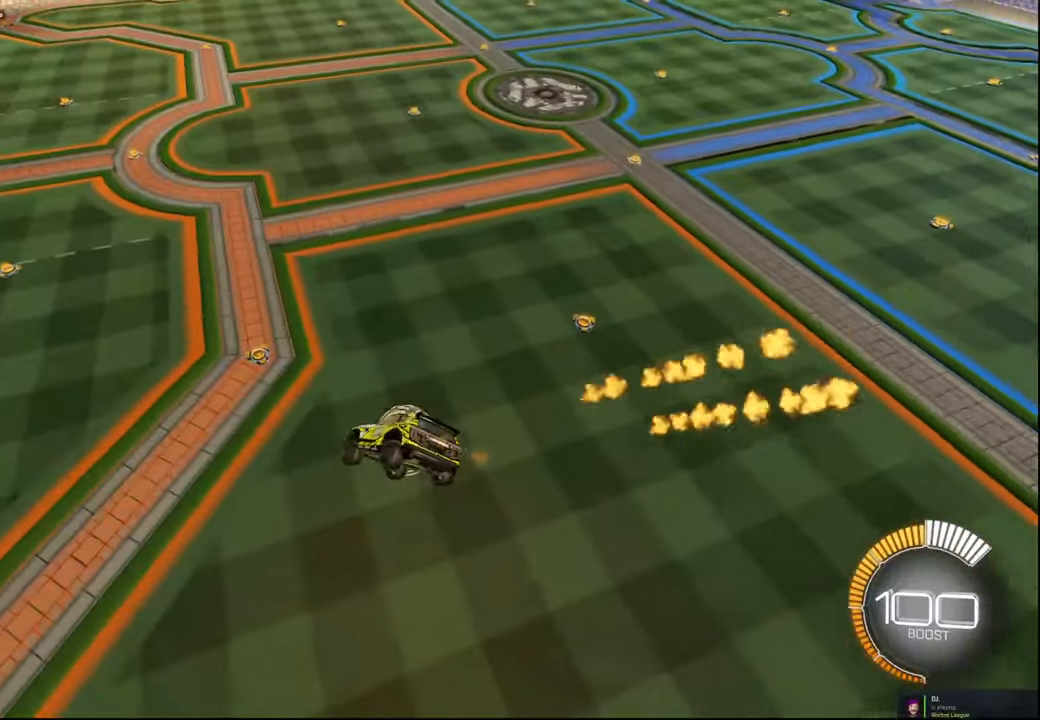
{"buttons": [], "left_stick": "down", "right_stick": "center", "events": [[17, "left_stick", "down-left"], [67, "L1", "down"], [84, "R1", "up"], [117, "left_stick", "down"], [134, "L1", "up"], [150, "R1", "down"], [234, "R1", "up"], [250, "L1", "down"], [317, "L1", "up"], [317, "R1", "down"], [317, "left_stick", "center"], [400, "left_stick", "down"], [417, "R1", "up"]]}
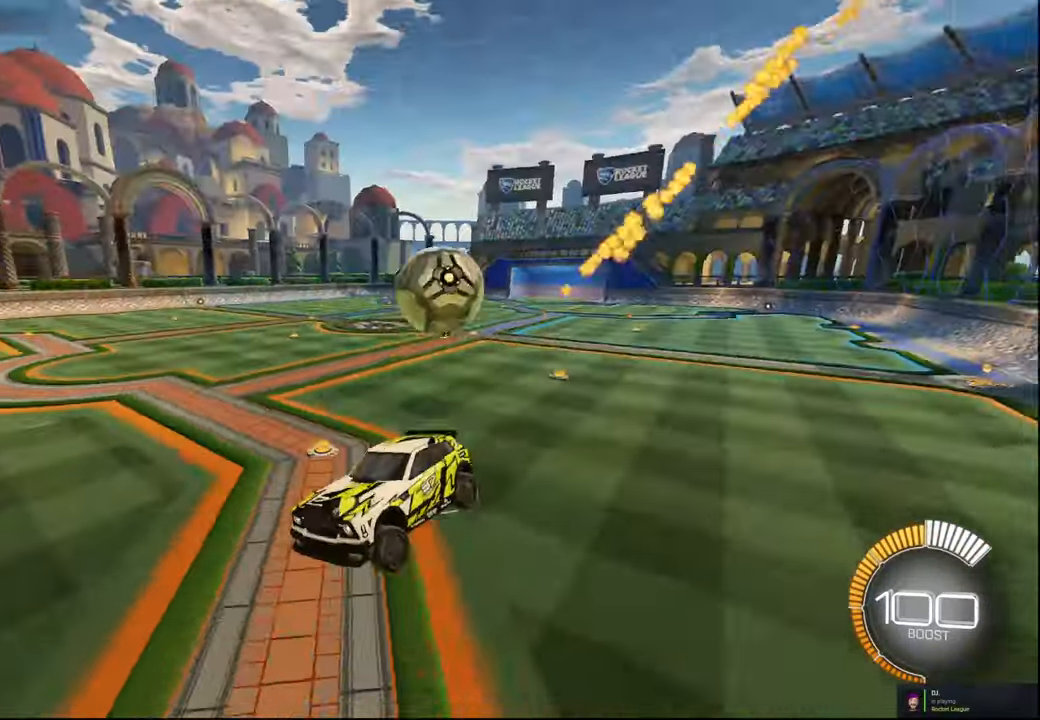
{"buttons": ["R2"], "left_stick": "center", "right_stick": "center", "events": [[67, "left_stick", "center"], [200, "left_stick", "left"], [300, "R2", "down"], [467, "left_stick", "center"]]}
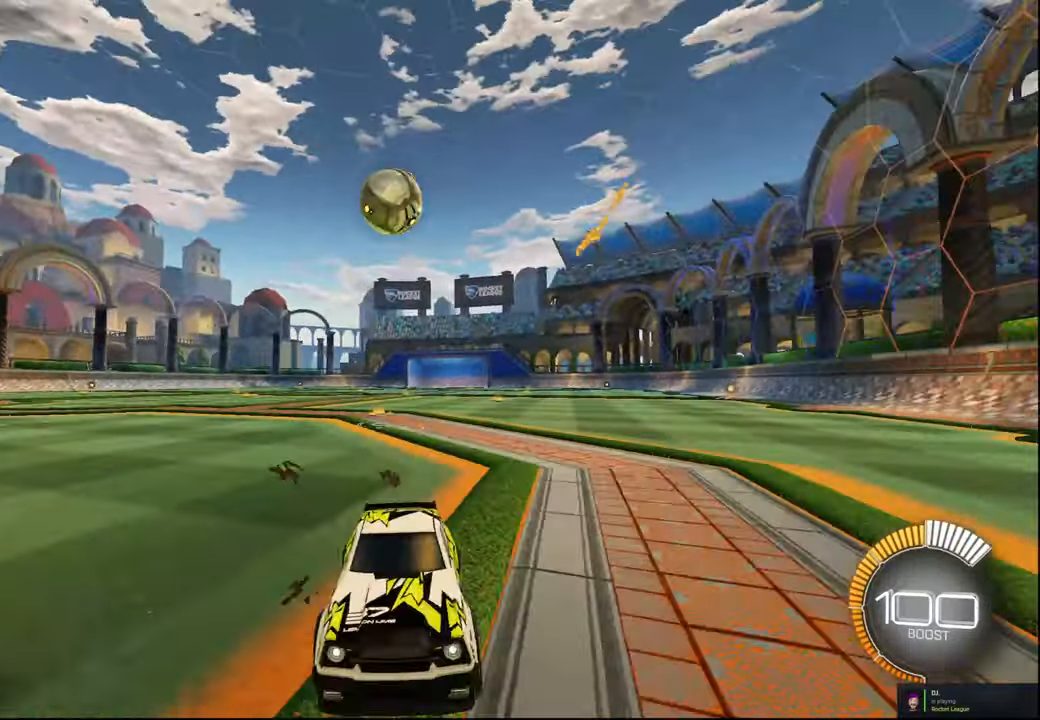
{"buttons": ["R2"], "left_stick": "right", "right_stick": "center", "events": [[100, "left_stick", "right"], [167, "L1", "down"], [384, "L1", "up"]]}
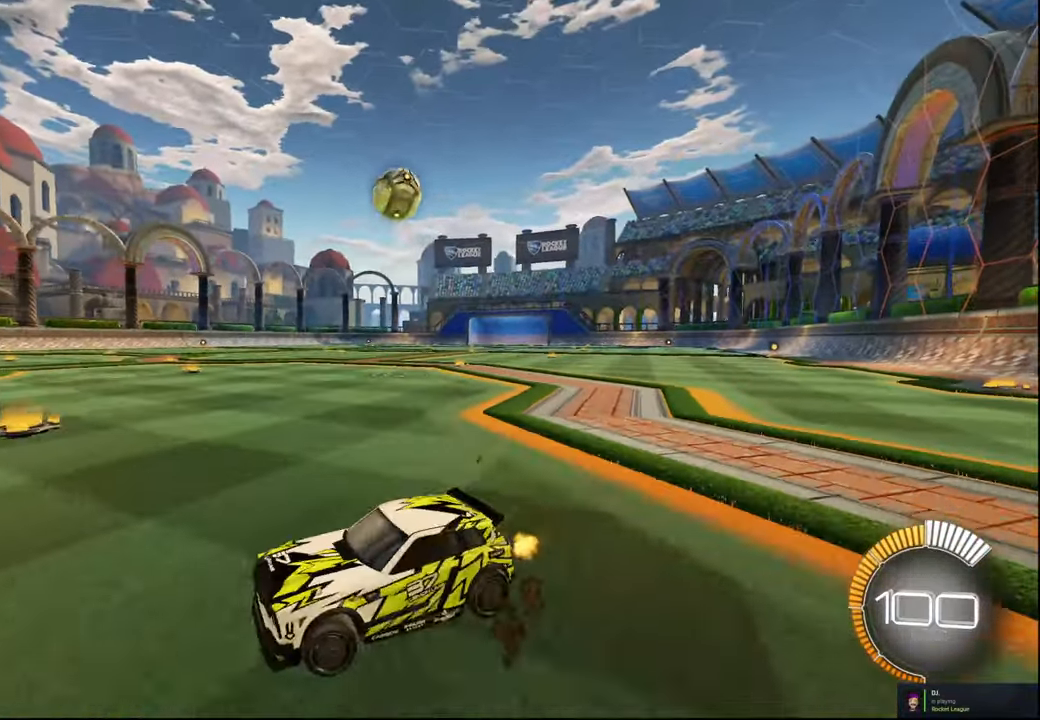
{"buttons": ["R1", "R2"], "left_stick": "right", "right_stick": "center", "events": [[417, "R1", "down"]]}
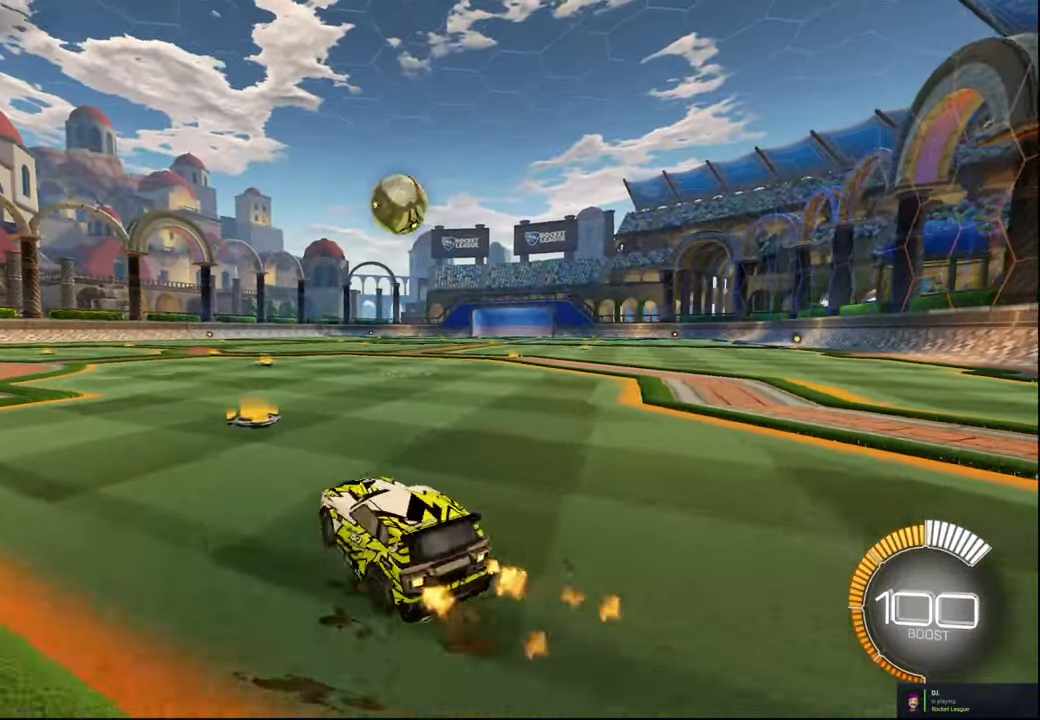
{"buttons": ["R1", "R2"], "left_stick": "down-right", "right_stick": "center", "events": [[50, "left_stick", "center"], [134, "left_stick", "left"], [284, "left_stick", "down-right"], [300, "CROSS", "down"], [334, "L2", "down"], [450, "CROSS", "up"], [450, "L2", "up"]]}
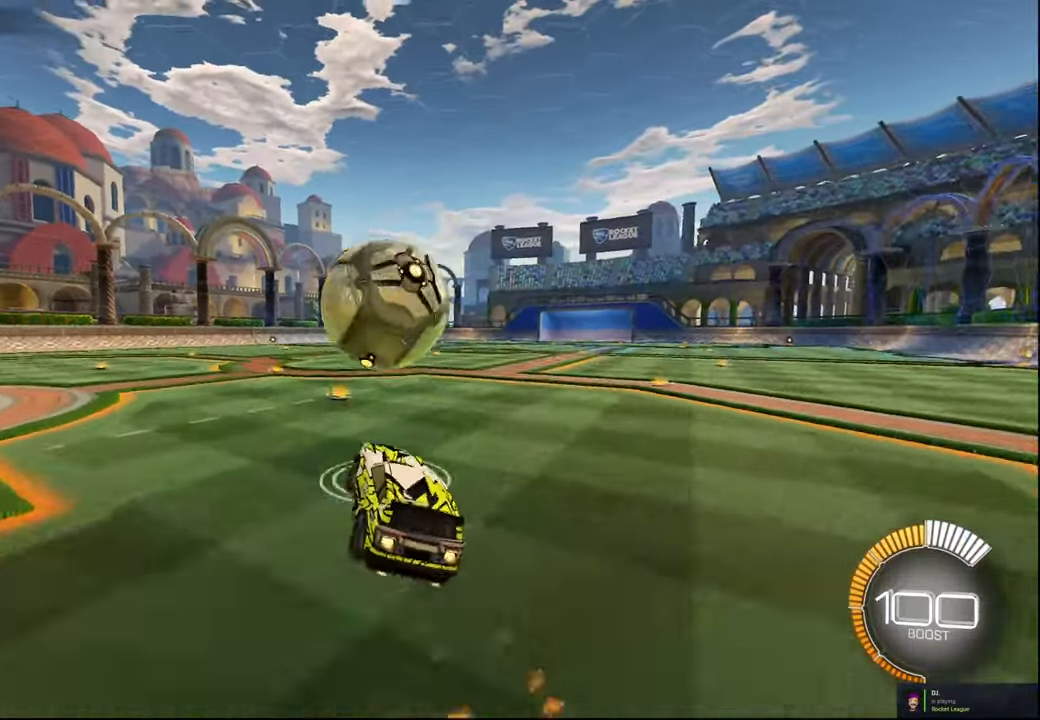
{"buttons": ["R2"], "left_stick": "down", "right_stick": "center", "events": [[50, "L1", "down"], [50, "left_stick", "up-right"], [67, "CROSS", "down"], [184, "CROSS", "up"], [200, "left_stick", "down"], [334, "L1", "up"], [500, "R1", "up"]]}
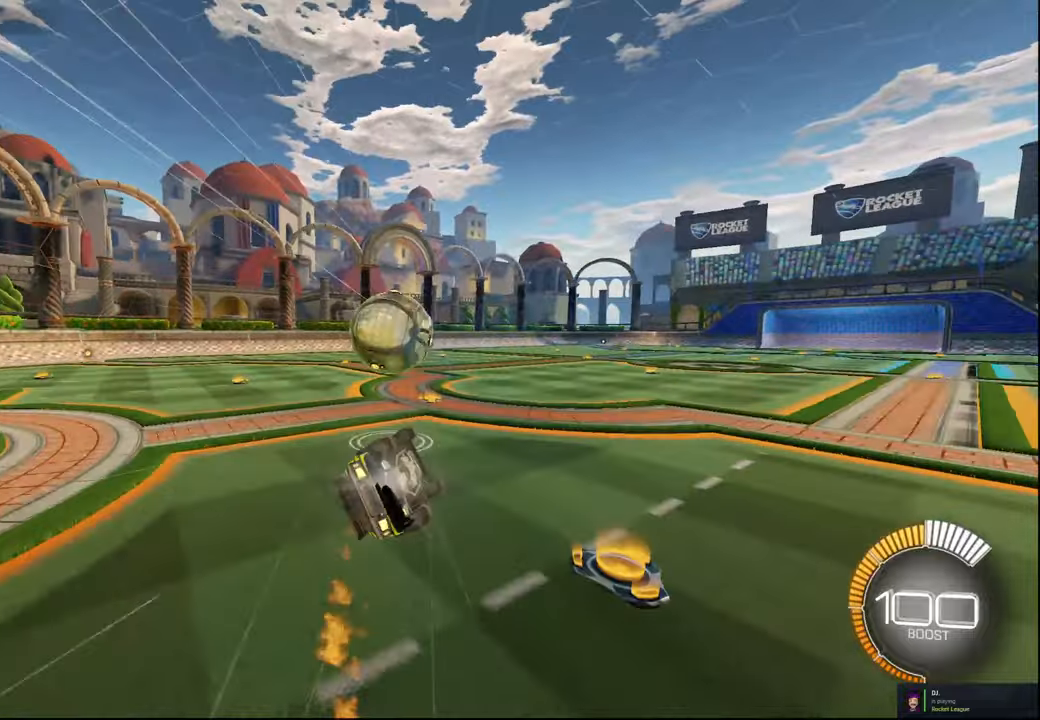
{"buttons": ["L1", "R2"], "left_stick": "up-right", "right_stick": "center", "events": [[184, "L1", "down"], [267, "left_stick", "up"], [384, "left_stick", "down-right"], [500, "left_stick", "up-right"]]}
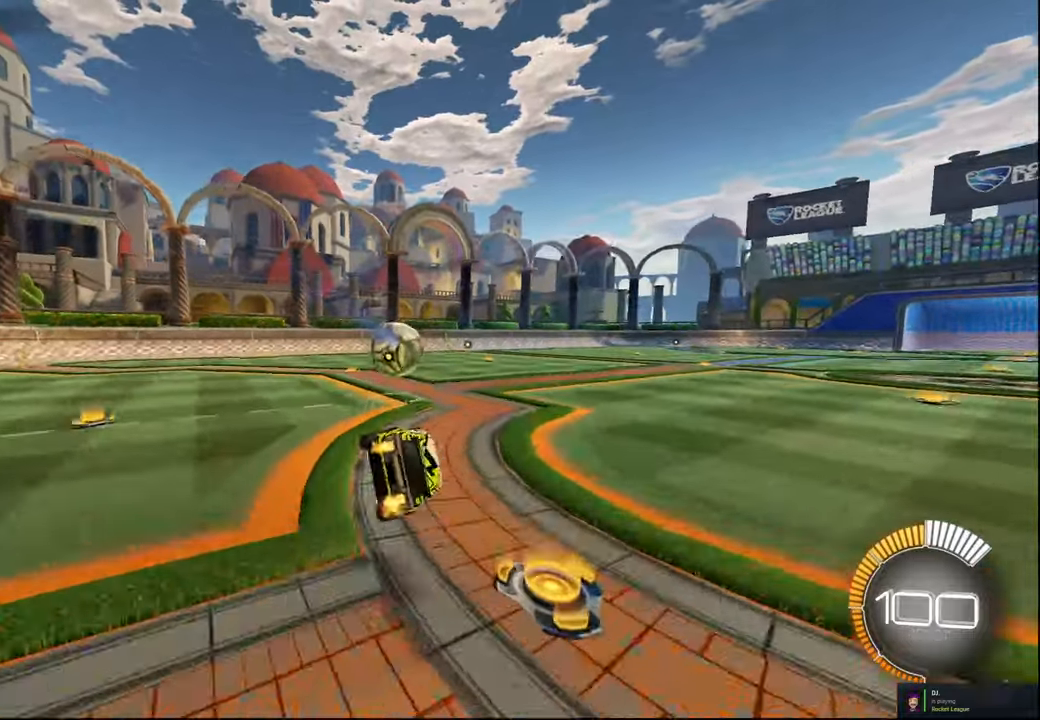
{"buttons": ["R2"], "left_stick": "right", "right_stick": "center", "events": [[84, "left_stick", "up-left"], [150, "L1", "up"], [250, "L1", "down"], [350, "CROSS", "down"], [417, "L1", "up"], [417, "left_stick", "right"], [434, "CROSS", "up"]]}
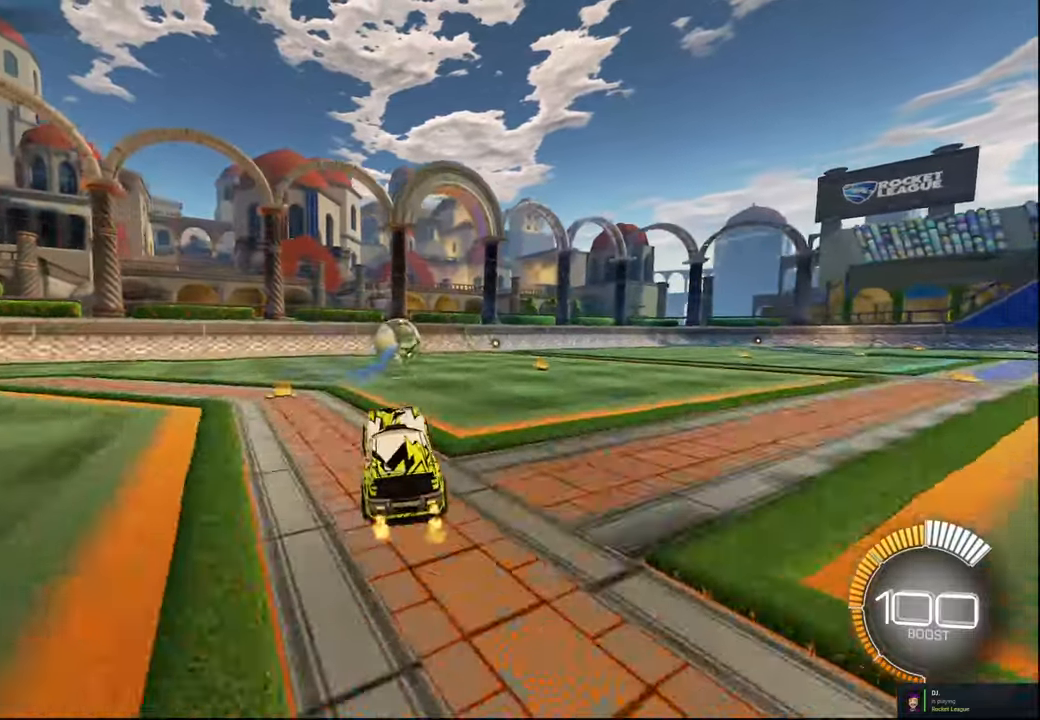
{"buttons": ["R2"], "left_stick": "center", "right_stick": "center", "events": [[50, "left_stick", "up-right"], [184, "left_stick", "center"]]}
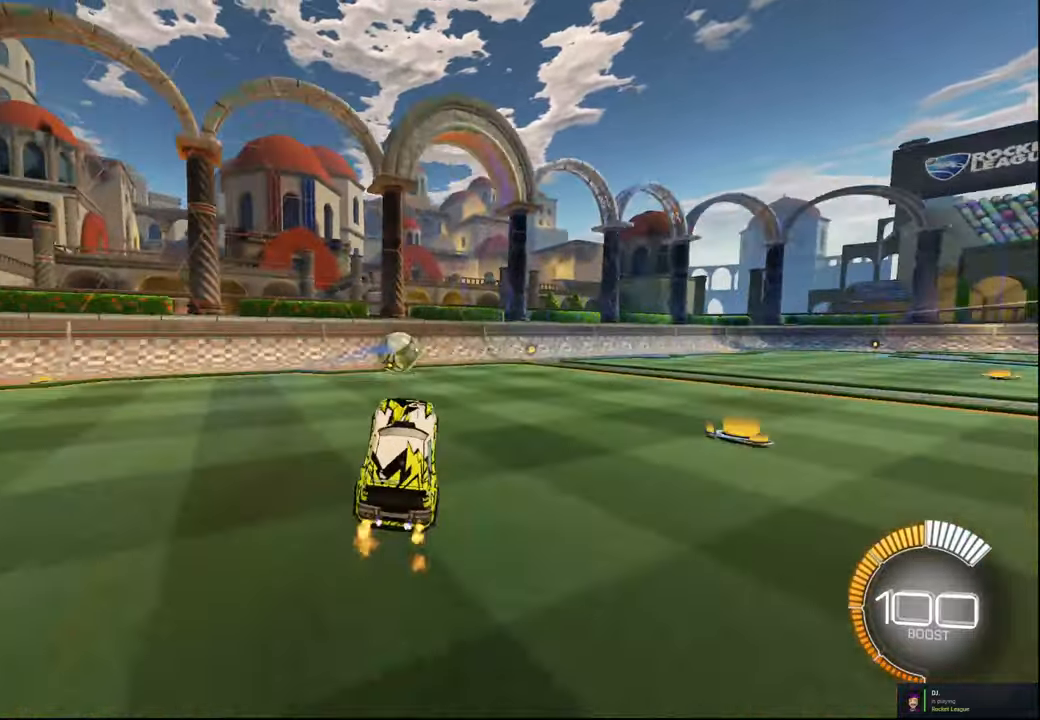
{"buttons": ["R2"], "left_stick": "center", "right_stick": "center", "events": [[150, "left_stick", "up"], [184, "CROSS", "down"], [267, "CROSS", "up"], [300, "left_stick", "center"]]}
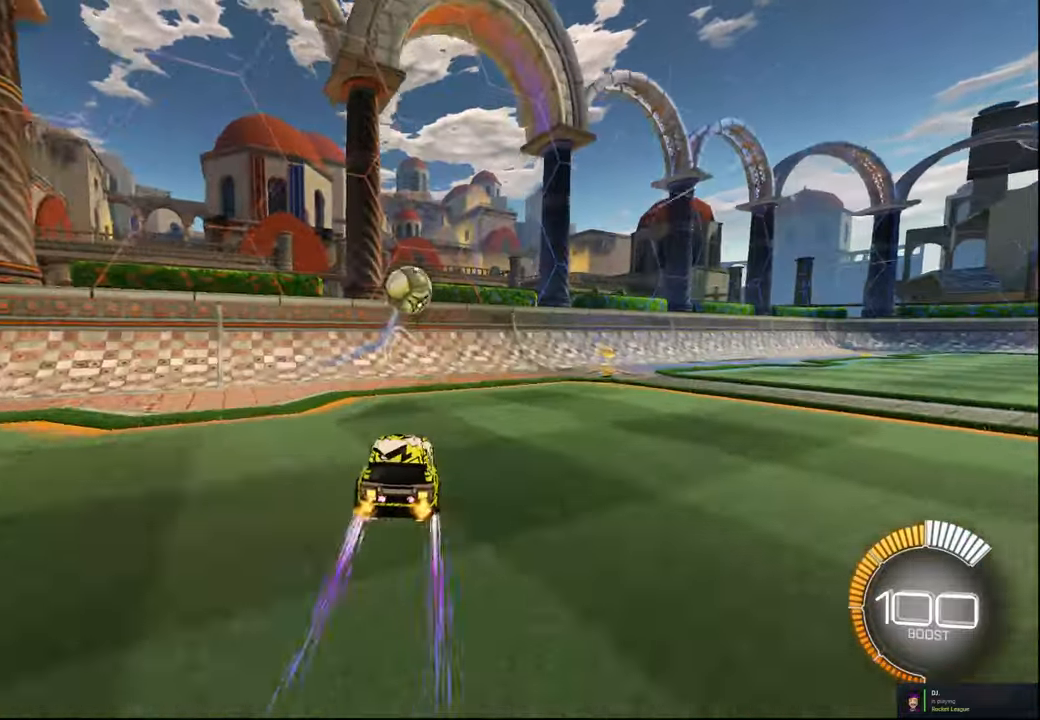
{"buttons": ["R2"], "left_stick": "center", "right_stick": "center", "events": []}
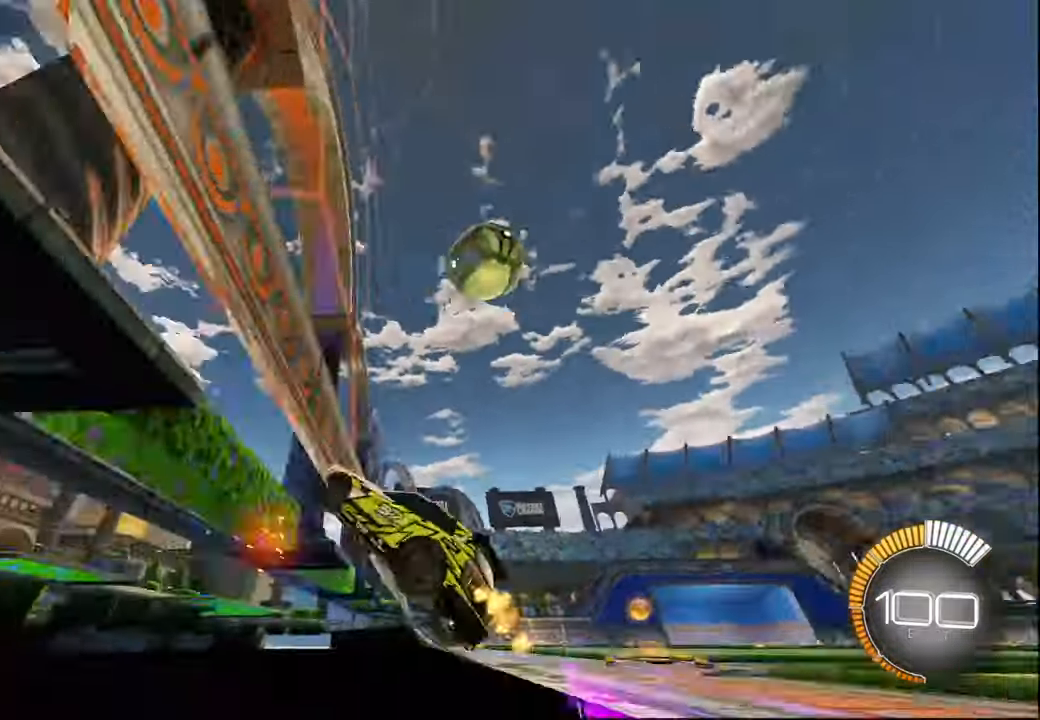
{"buttons": ["L1", "R1", "R2"], "left_stick": "up", "right_stick": "center", "events": [[67, "L2", "down"], [117, "left_stick", "down-right"], [200, "CROSS", "down"], [200, "L2", "up"], [250, "left_stick", "down"], [300, "L1", "down"], [400, "R1", "down"], [500, "CROSS", "up"], [500, "left_stick", "up"]]}
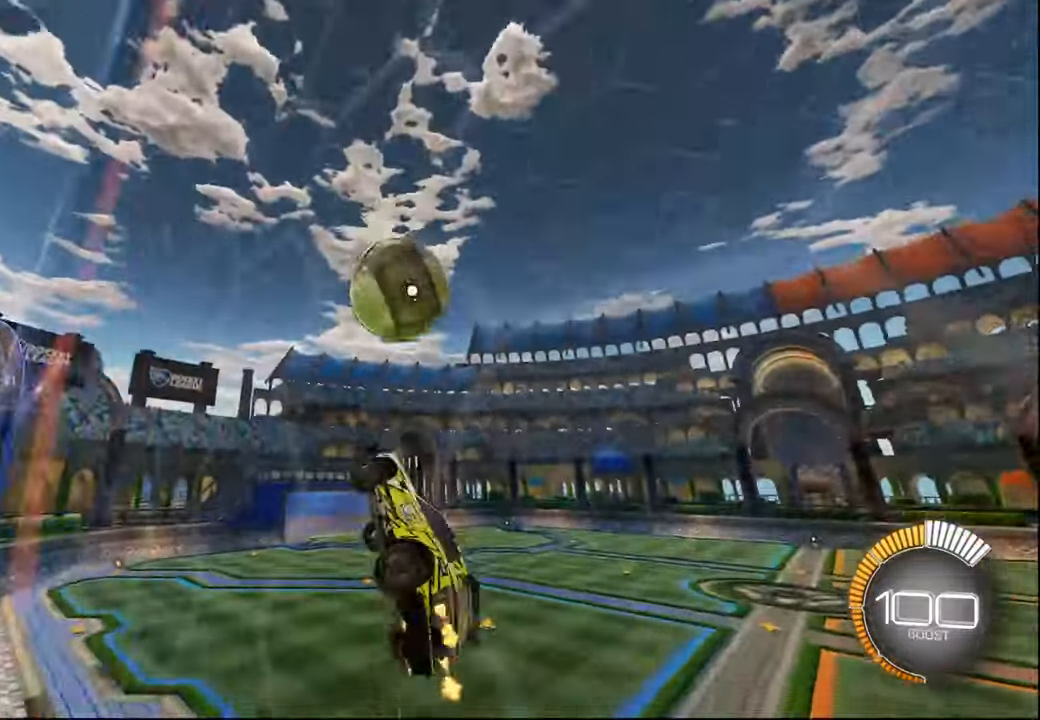
{"buttons": ["CROSS", "L1", "R1", "R2"], "left_stick": "down-right", "right_stick": "center", "events": [[184, "L1", "up"], [217, "left_stick", "center"], [367, "left_stick", "up-right"], [384, "L1", "down"], [417, "CROSS", "down"], [500, "left_stick", "down-right"]]}
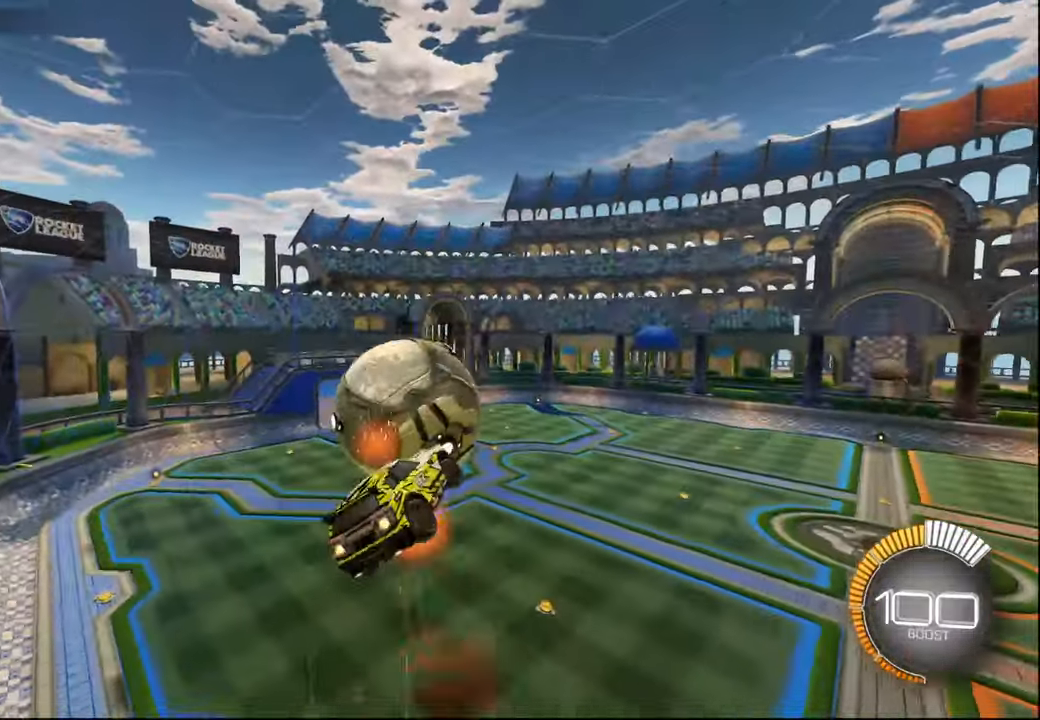
{"buttons": ["L1", "R1", "R2"], "left_stick": "down", "right_stick": "center", "events": [[34, "CROSS", "up"], [250, "left_stick", "center"], [317, "L1", "up"], [317, "left_stick", "down"], [467, "L1", "down"]]}
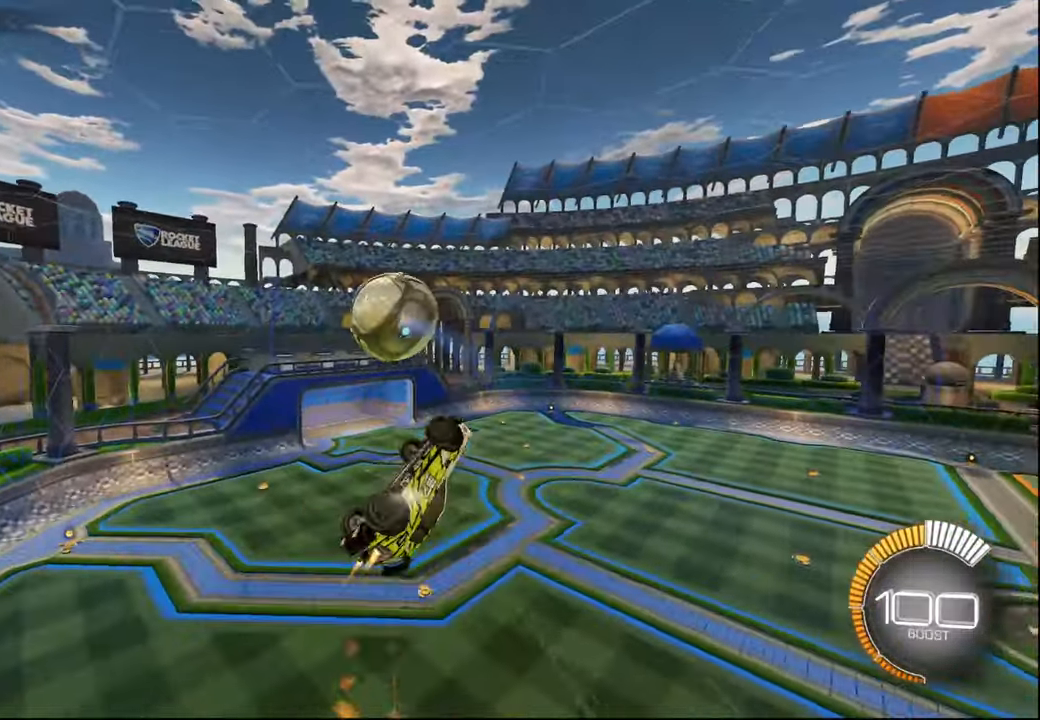
{"buttons": ["L1"], "left_stick": "up-left", "right_stick": "center", "events": [[100, "left_stick", "left"], [217, "left_stick", "center"], [284, "left_stick", "down"], [400, "R1", "up"], [417, "left_stick", "center"], [434, "R2", "up"], [484, "left_stick", "up-left"]]}
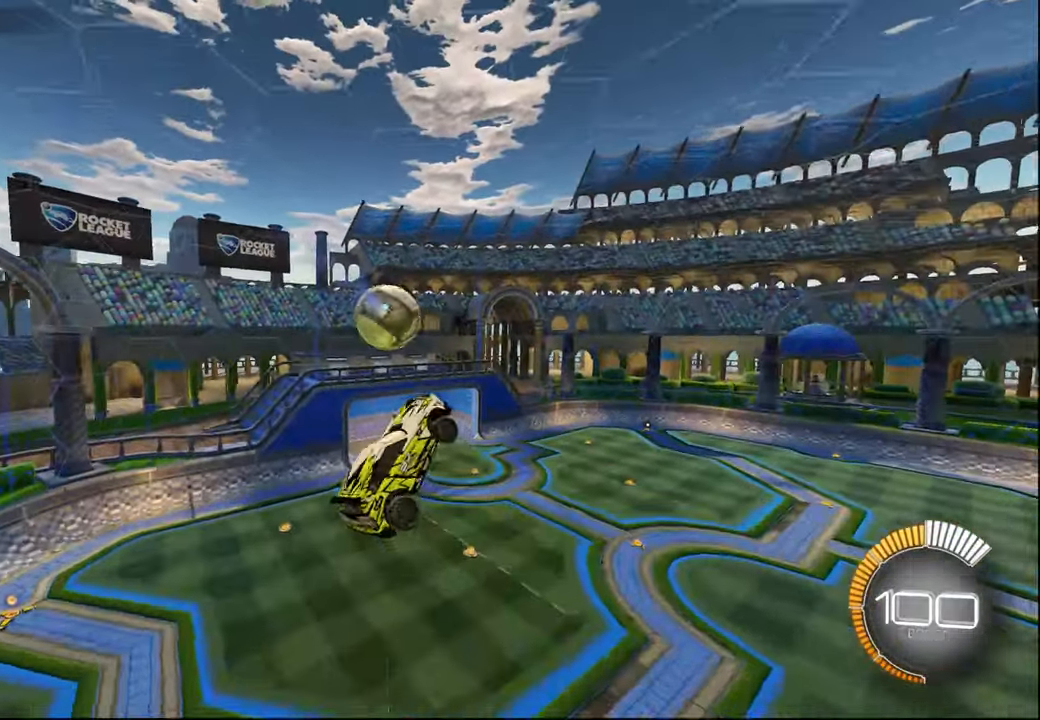
{"buttons": ["L1"], "left_stick": "right", "right_stick": "center", "events": [[17, "left_stick", "left"], [134, "left_stick", "down"], [217, "R1", "down"], [234, "left_stick", "right"], [250, "R1", "up"], [284, "left_stick", "up"], [367, "R1", "down"], [384, "left_stick", "right"], [450, "R1", "up"]]}
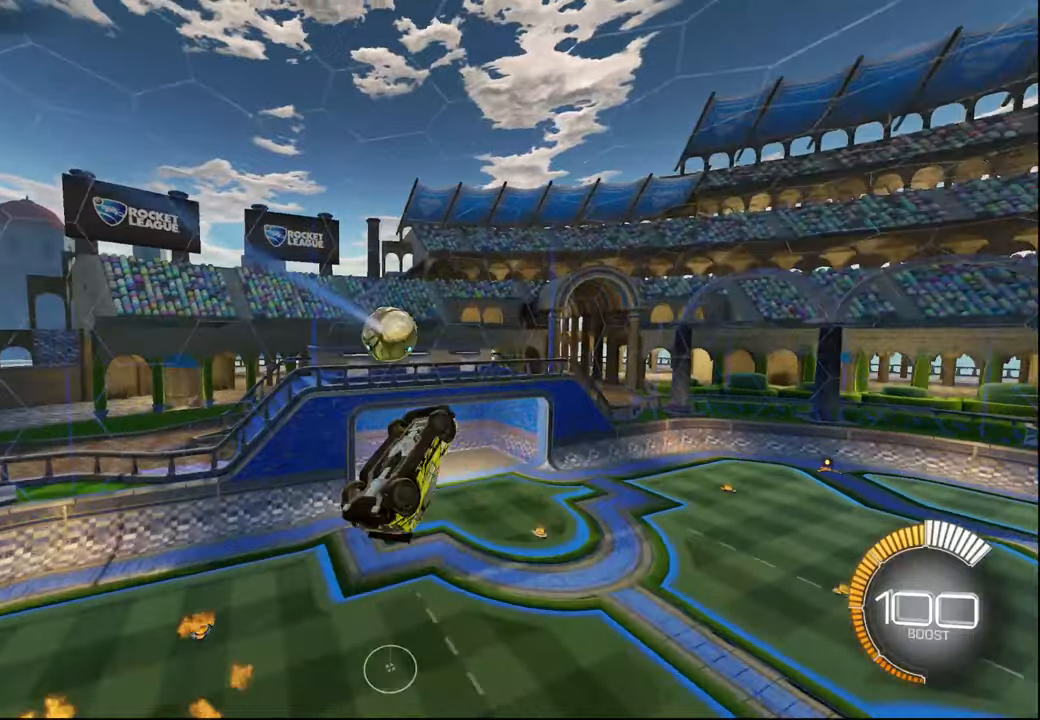
{"buttons": ["L1"], "left_stick": "center", "right_stick": "center", "events": [[67, "left_stick", "up"], [134, "left_stick", "up-left"], [234, "left_stick", "left"], [484, "left_stick", "center"]]}
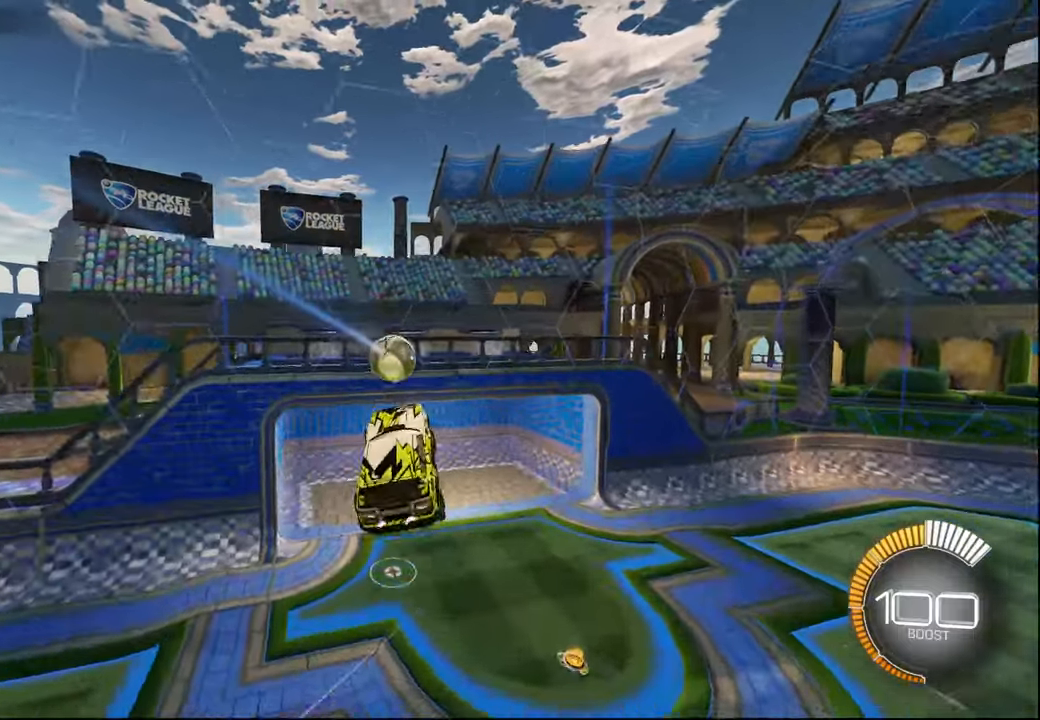
{"buttons": ["R1"], "left_stick": "up-left", "right_stick": "center", "events": [[17, "R1", "down"], [84, "left_stick", "right"], [134, "R1", "up"], [150, "L1", "up"], [184, "left_stick", "center"], [217, "R1", "down"], [334, "R1", "up"], [350, "left_stick", "up-left"], [417, "R1", "down"]]}
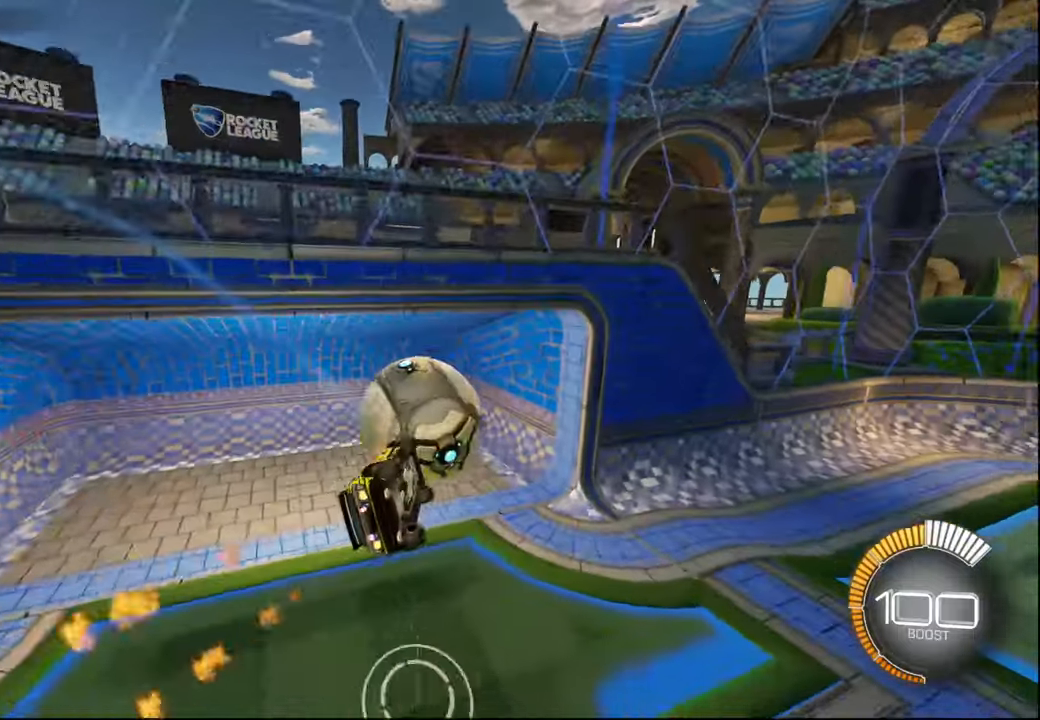
{"buttons": ["SELECT"], "left_stick": "center", "right_stick": "center", "events": [[67, "R1", "up"], [184, "left_stick", "center"], [450, "SELECT", "down"]]}
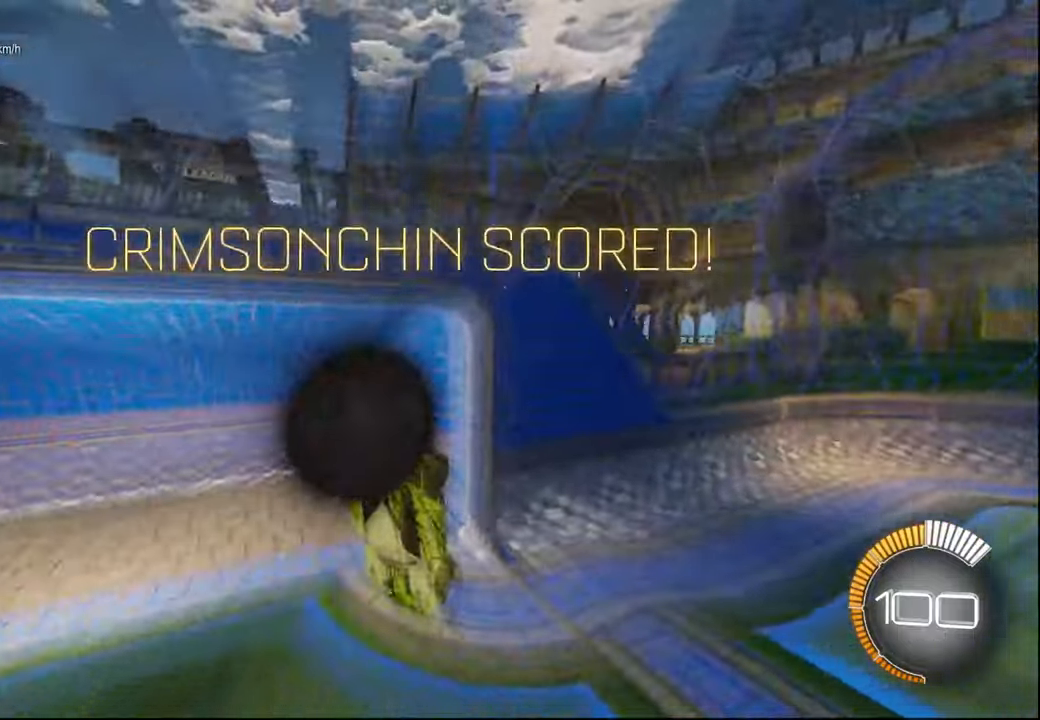
{"buttons": ["R1", "R2"], "left_stick": "center", "right_stick": "center", "events": [[34, "SELECT", "up"], [100, "R1", "down"], [100, "R2", "down"], [284, "DPAD_DOWN", "down"], [367, "DPAD_DOWN", "up"]]}
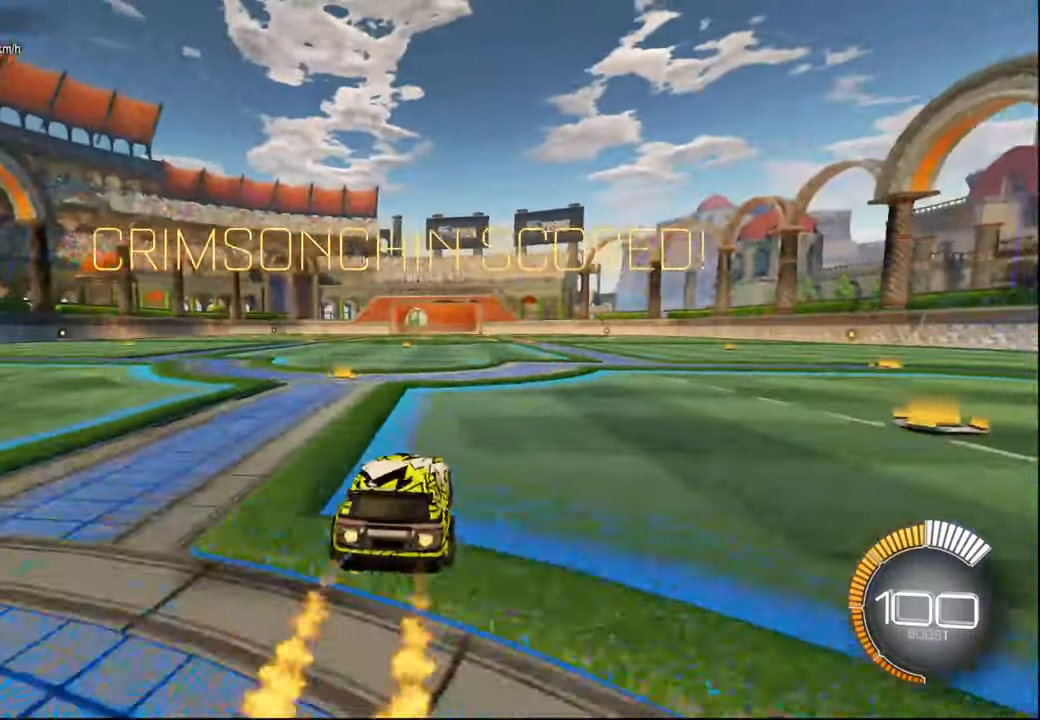
{"buttons": ["R2"], "left_stick": "center", "right_stick": "center", "events": [[117, "left_stick", "left"], [200, "left_stick", "center"], [400, "R1", "up"]]}